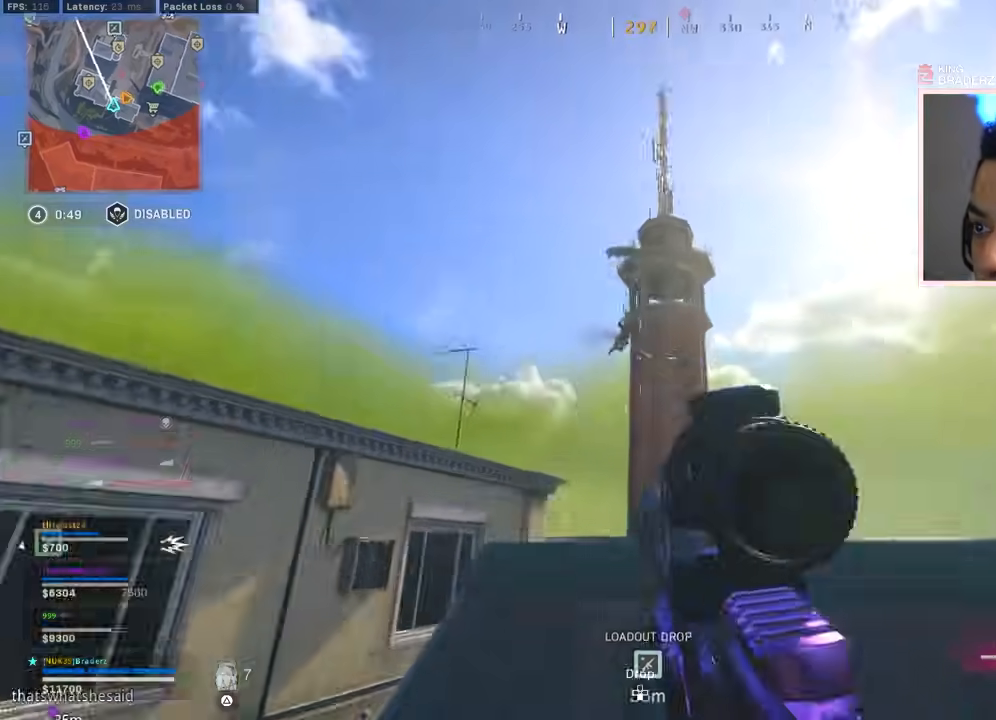
Gameplay with a controller (PlayStation layout); each line is a JSON object with the inputs held at the frame after it. "events" lists button and stick changes between this image and that frame as [ms after this image, input, new state], when the widget could be followed in between.
{"buttons": ["L1", "R1"], "left_stick": "down-right", "right_stick": "down-right", "events": [[100, "left_stick", "up-right"], [134, "R1", "down"], [267, "right_stick", "center"], [317, "left_stick", "center"], [417, "left_stick", "down-right"], [467, "right_stick", "down-right"]]}
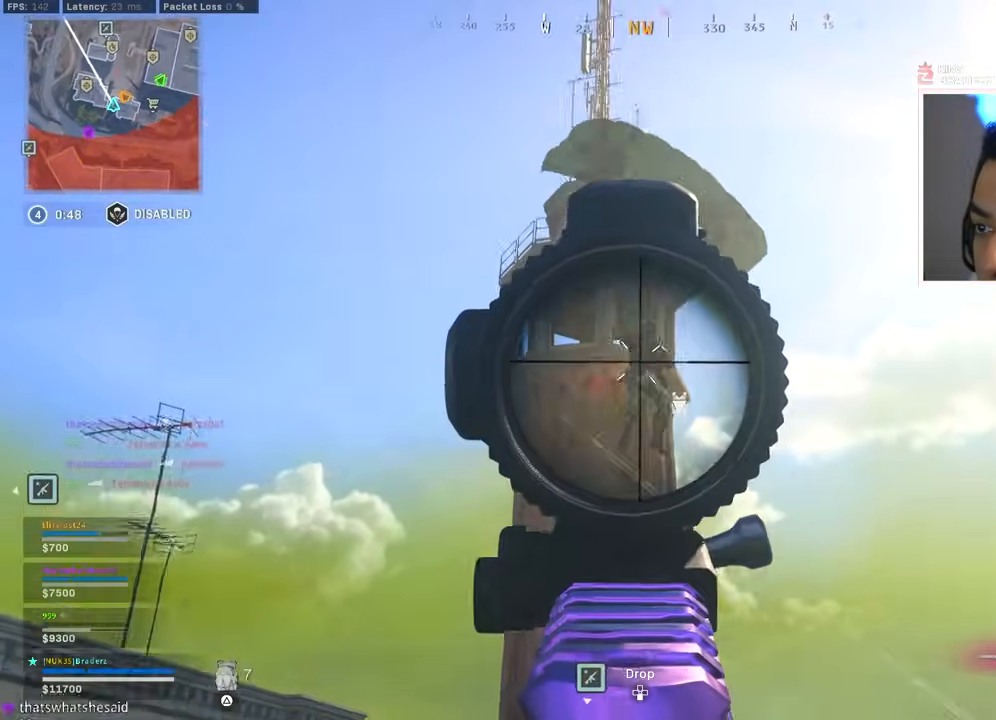
{"buttons": ["R1"], "left_stick": "down-right", "right_stick": "up-right", "events": [[67, "right_stick", "right"], [250, "right_stick", "center"], [317, "right_stick", "up-right"], [467, "L1", "up"]]}
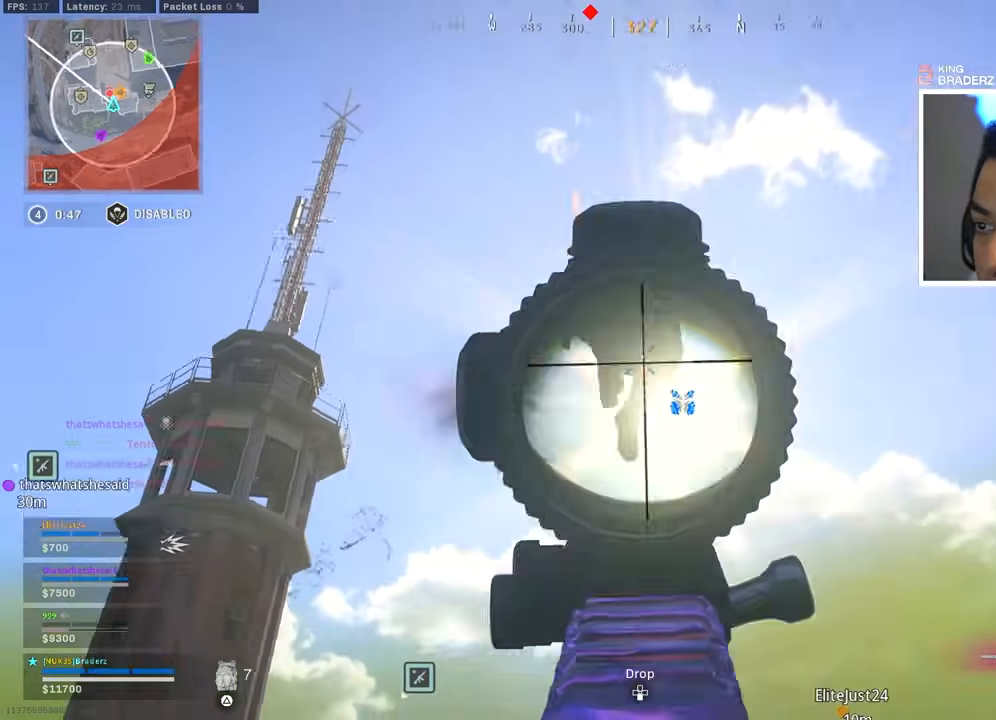
{"buttons": ["R1"], "left_stick": "left", "right_stick": "down-left", "events": [[167, "right_stick", "down-right"], [184, "left_stick", "right"], [484, "left_stick", "left"], [484, "right_stick", "down-left"]]}
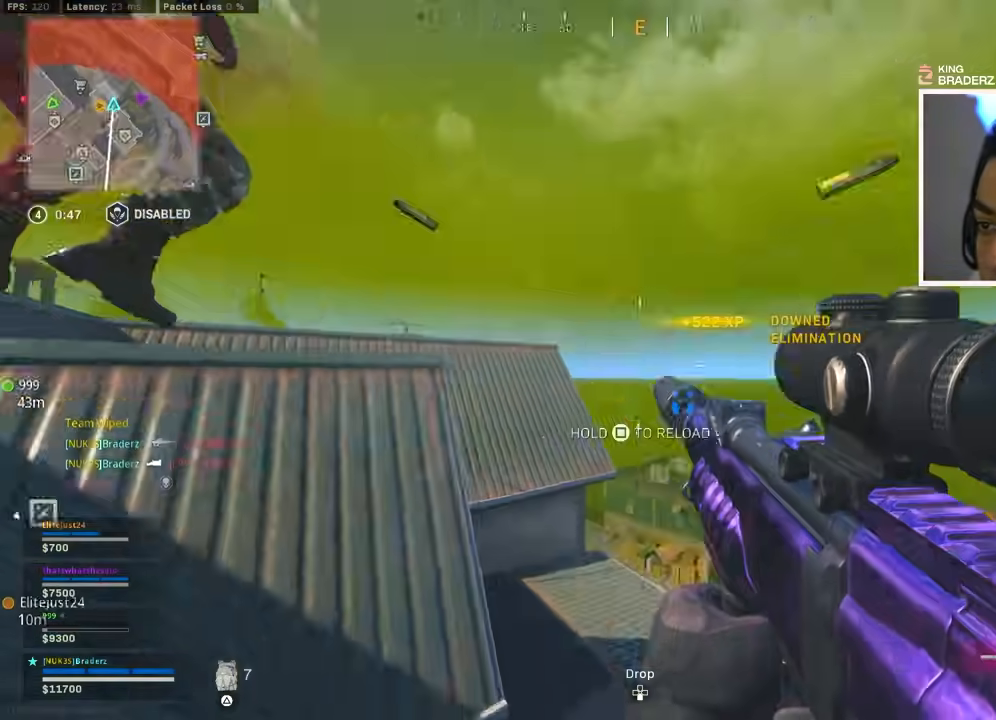
{"buttons": [], "left_stick": "up", "right_stick": "center", "events": [[16, "R1", "up"], [133, "left_stick", "up"], [133, "right_stick", "up-left"], [217, "L3", "down"], [233, "right_stick", "center"], [283, "L3", "up"], [367, "SQUARE", "down"], [434, "SQUARE", "up"]]}
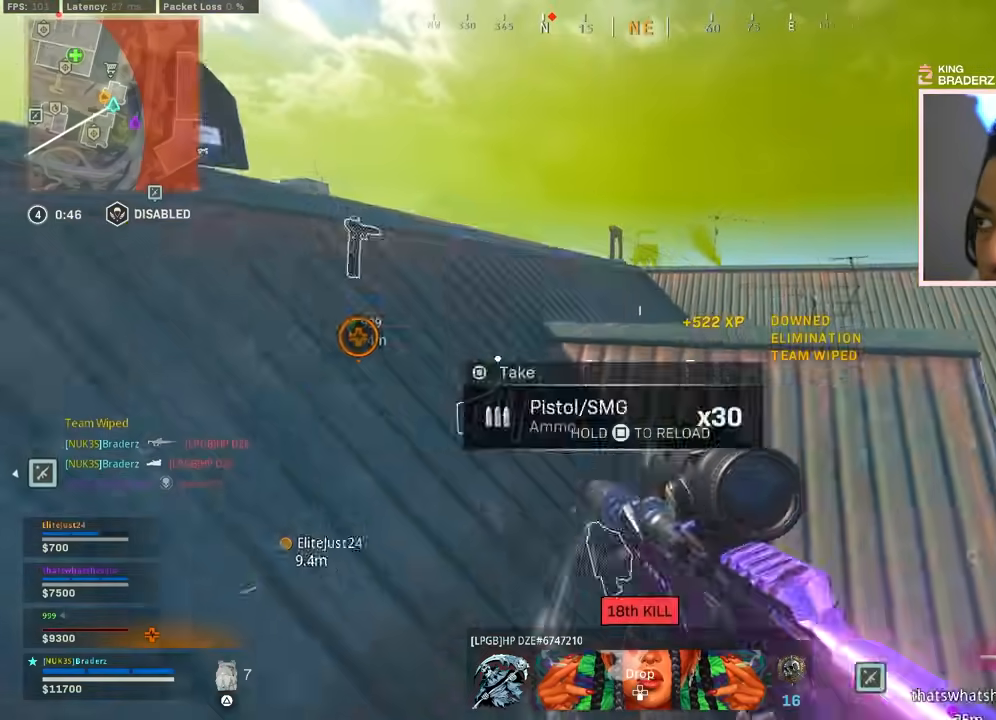
{"buttons": [], "left_stick": "up", "right_stick": "center", "events": [[267, "right_stick", "left"], [434, "right_stick", "center"]]}
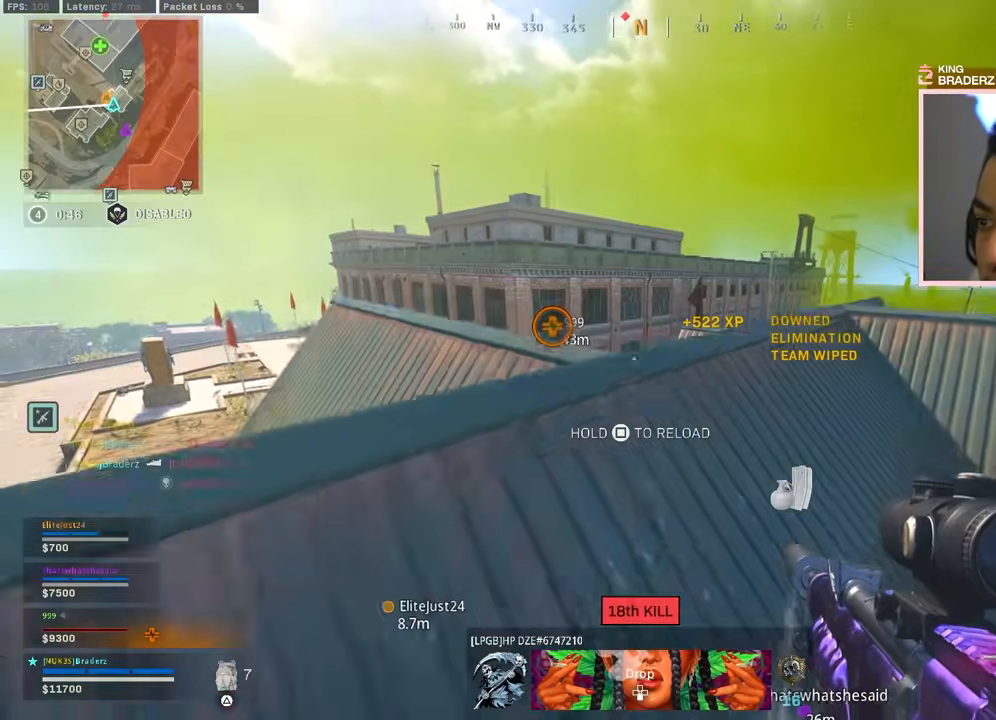
{"buttons": ["SQUARE"], "left_stick": "right", "right_stick": "center", "events": [[83, "left_stick", "up-right"], [233, "SQUARE", "down"], [350, "SQUARE", "up"], [350, "left_stick", "right"], [434, "SQUARE", "down"]]}
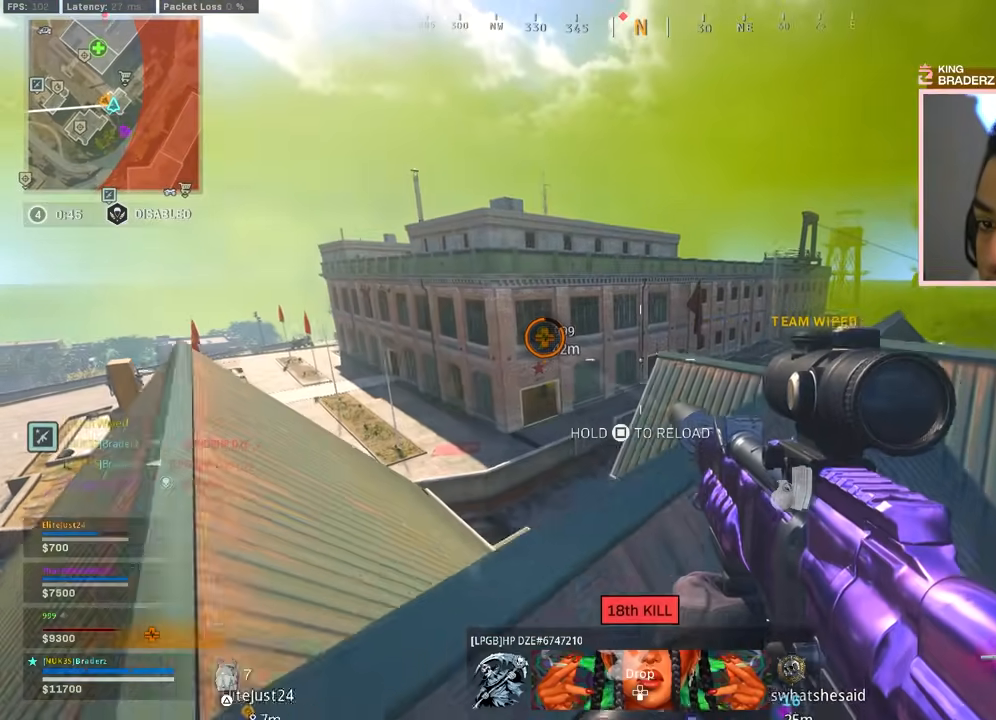
{"buttons": [], "left_stick": "up-right", "right_stick": "center", "events": [[17, "left_stick", "up-right"], [50, "SQUARE", "up"], [167, "SQUARE", "down"], [251, "SQUARE", "up"]]}
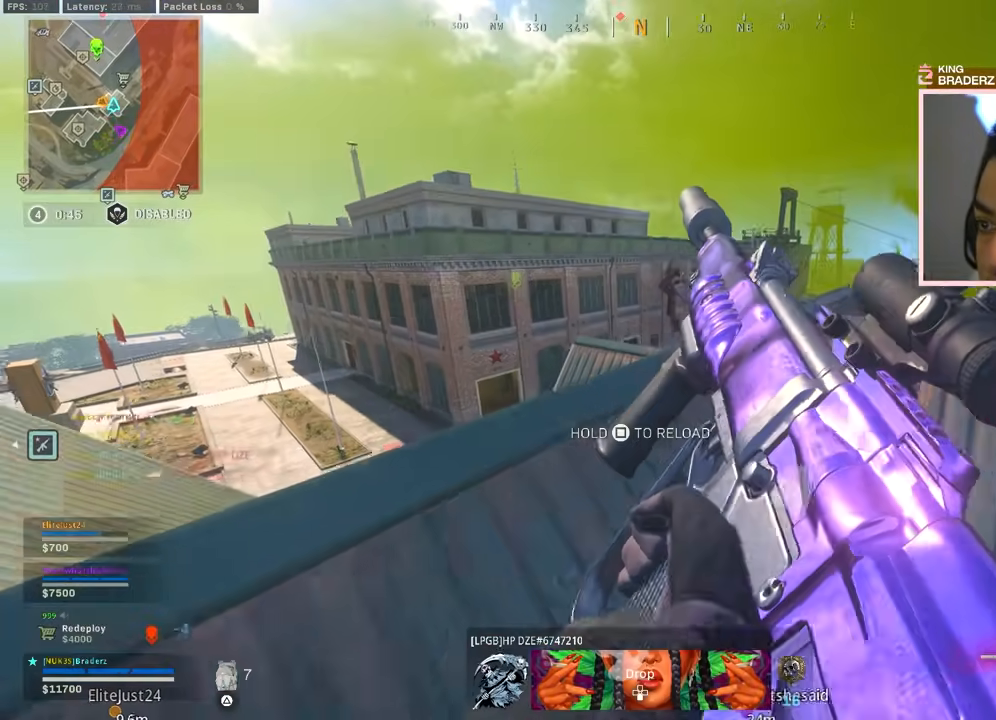
{"buttons": [], "left_stick": "right", "right_stick": "center", "events": [[417, "right_stick", "down-right"], [450, "left_stick", "right"], [500, "right_stick", "center"]]}
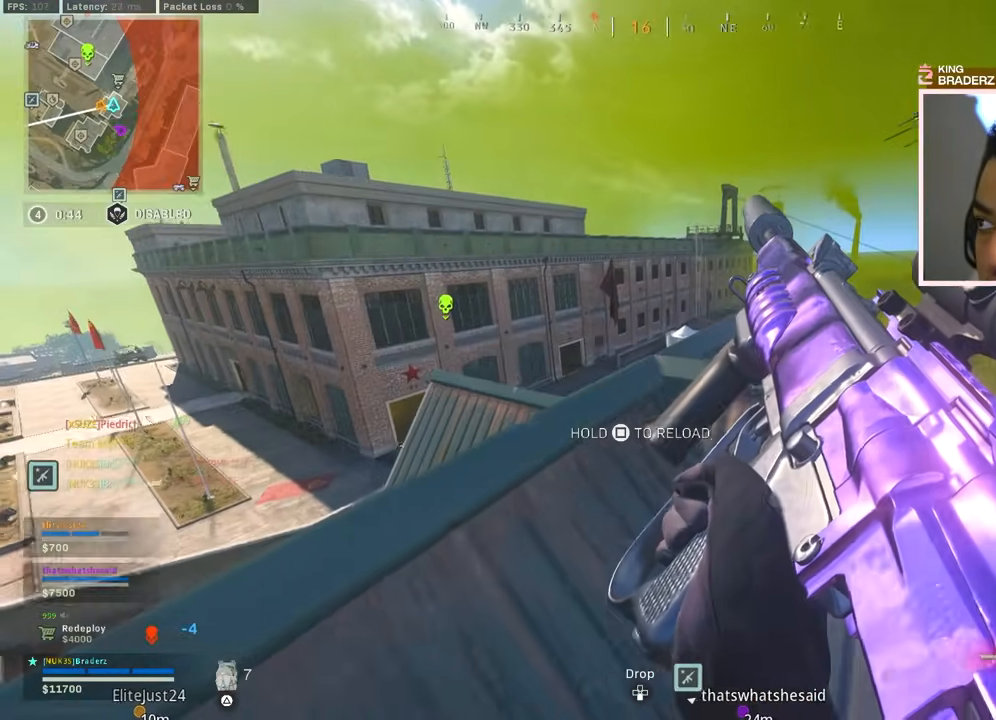
{"buttons": [], "left_stick": "down-left", "right_stick": "left", "events": [[251, "left_stick", "down-right"], [451, "right_stick", "left"], [484, "left_stick", "down-left"]]}
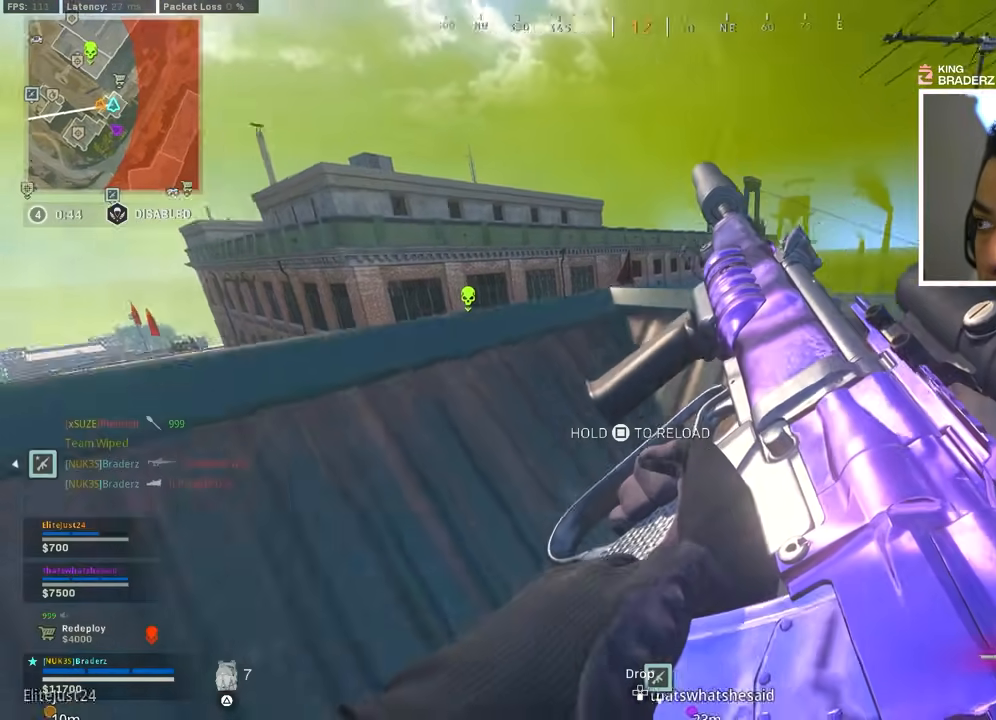
{"buttons": [], "left_stick": "down-left", "right_stick": "center", "events": [[67, "left_stick", "left"], [83, "right_stick", "center"], [484, "left_stick", "down-left"]]}
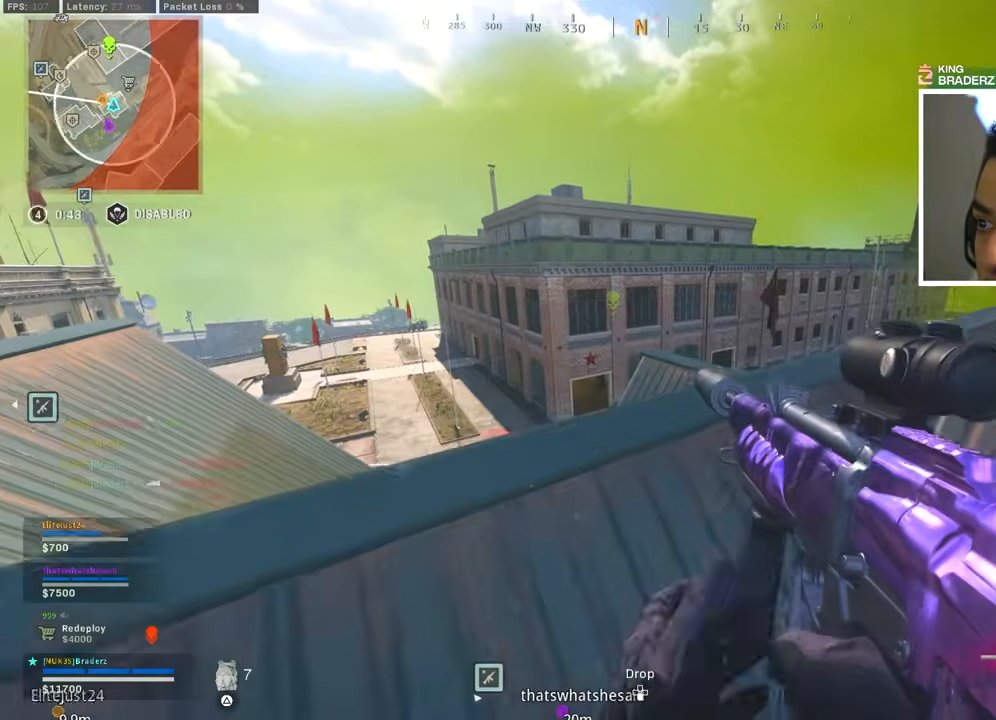
{"buttons": [], "left_stick": "up-left", "right_stick": "left", "events": [[284, "right_stick", "left"], [467, "left_stick", "up-left"]]}
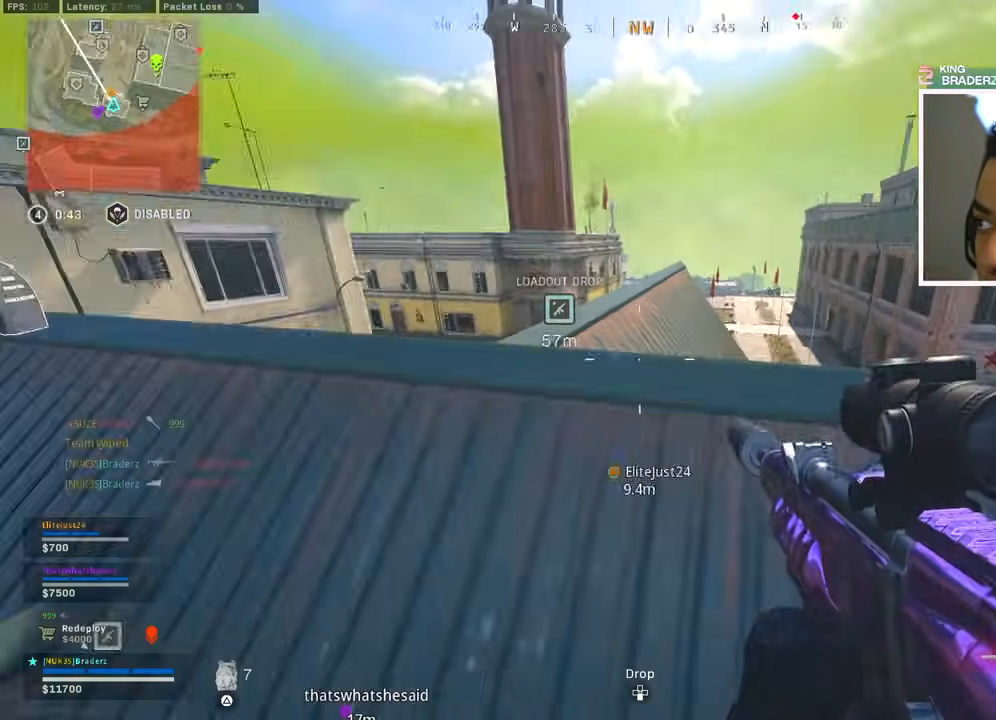
{"buttons": [], "left_stick": "up-left", "right_stick": "down-right", "events": [[50, "L3", "down"], [134, "right_stick", "center"], [150, "L3", "up"], [217, "L3", "down"], [234, "TRIANGLE", "down"], [300, "L3", "up"], [300, "TRIANGLE", "up"], [400, "L3", "down"], [451, "right_stick", "down-right"], [467, "L3", "up"]]}
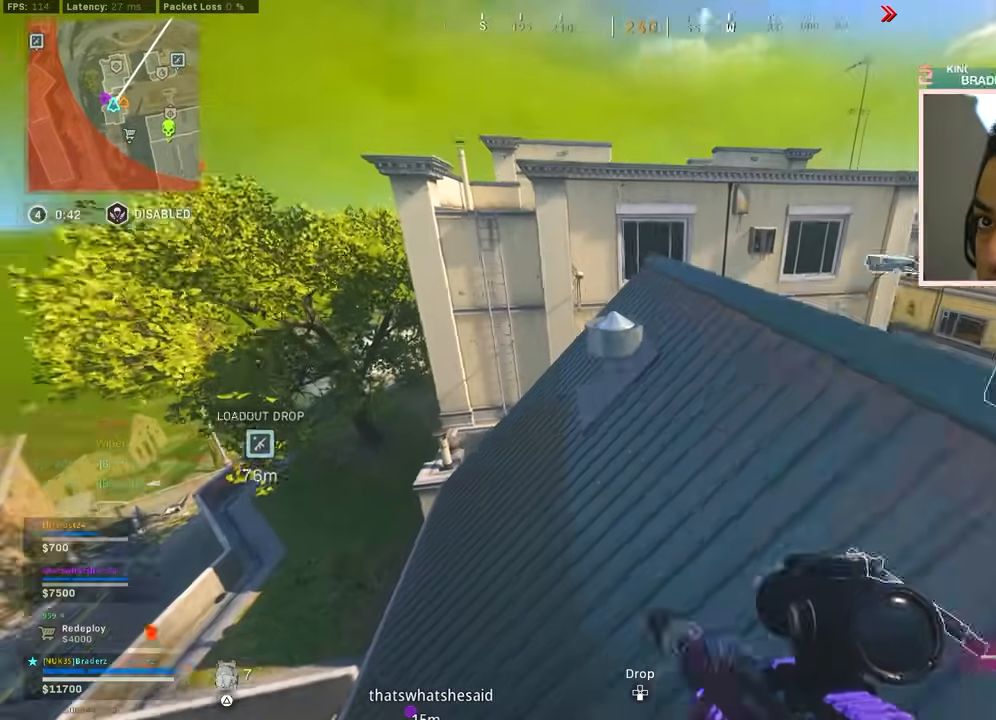
{"buttons": [], "left_stick": "up-left", "right_stick": "down", "events": [[50, "L3", "down"], [50, "right_stick", "center"], [133, "L3", "up"], [216, "L3", "down"], [300, "L3", "up"], [350, "right_stick", "down"], [383, "L3", "down"], [467, "L3", "up"]]}
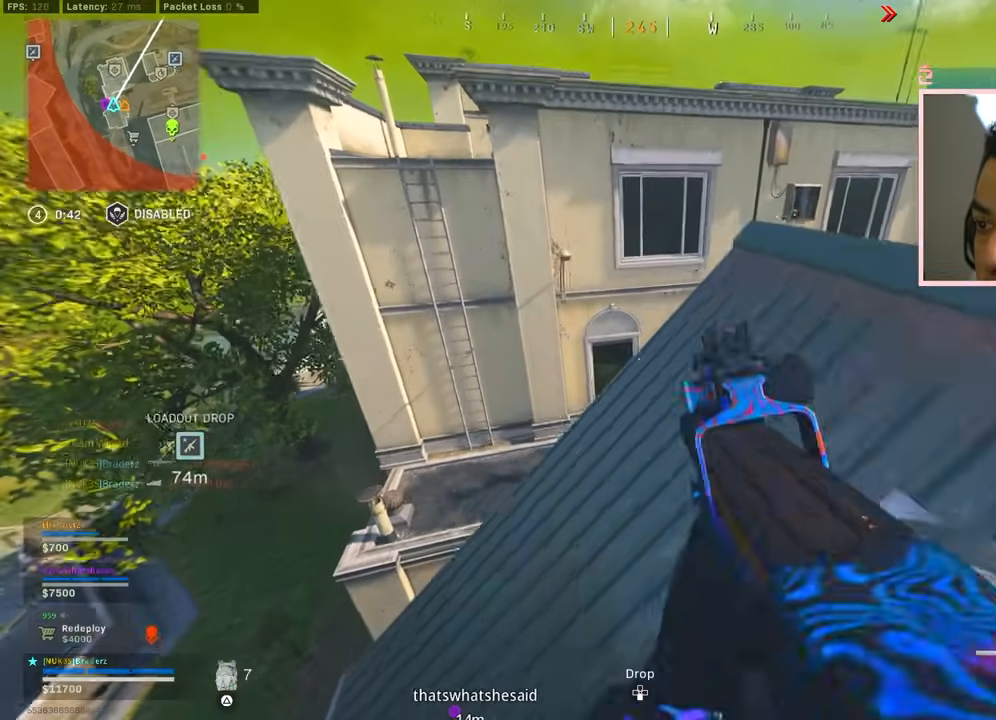
{"buttons": [], "left_stick": "up", "right_stick": "center", "events": [[134, "L3", "down"], [167, "left_stick", "up"], [184, "L3", "up"], [184, "right_stick", "center"], [300, "L3", "down"], [367, "L3", "up"]]}
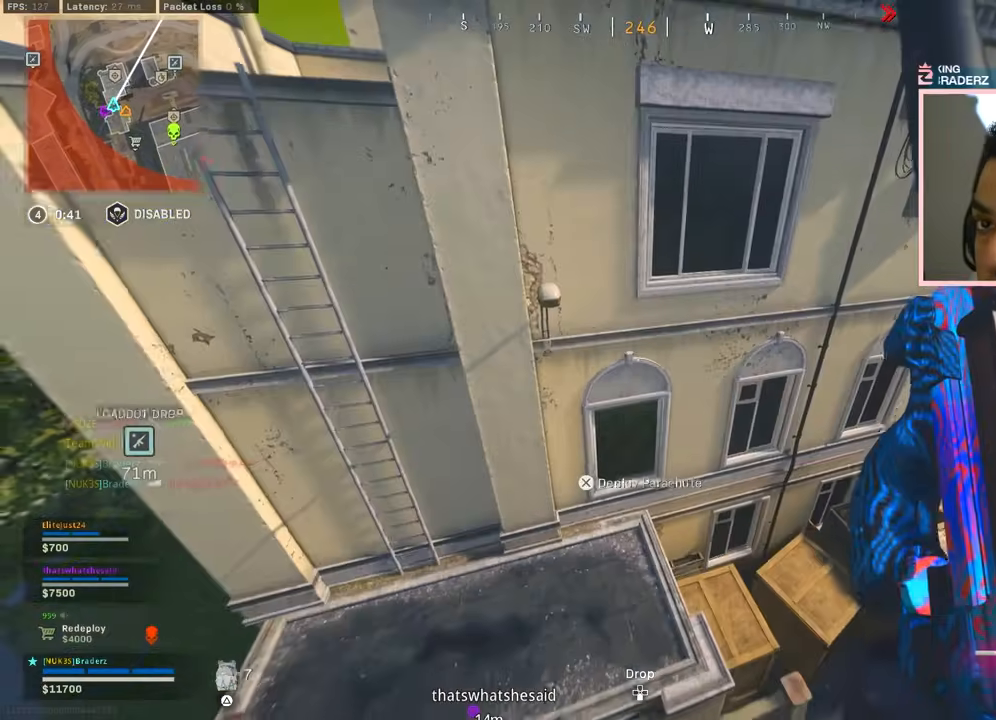
{"buttons": ["L3"], "left_stick": "up-left", "right_stick": "up-left", "events": [[250, "left_stick", "up-left"], [383, "right_stick", "up-left"], [500, "L3", "down"]]}
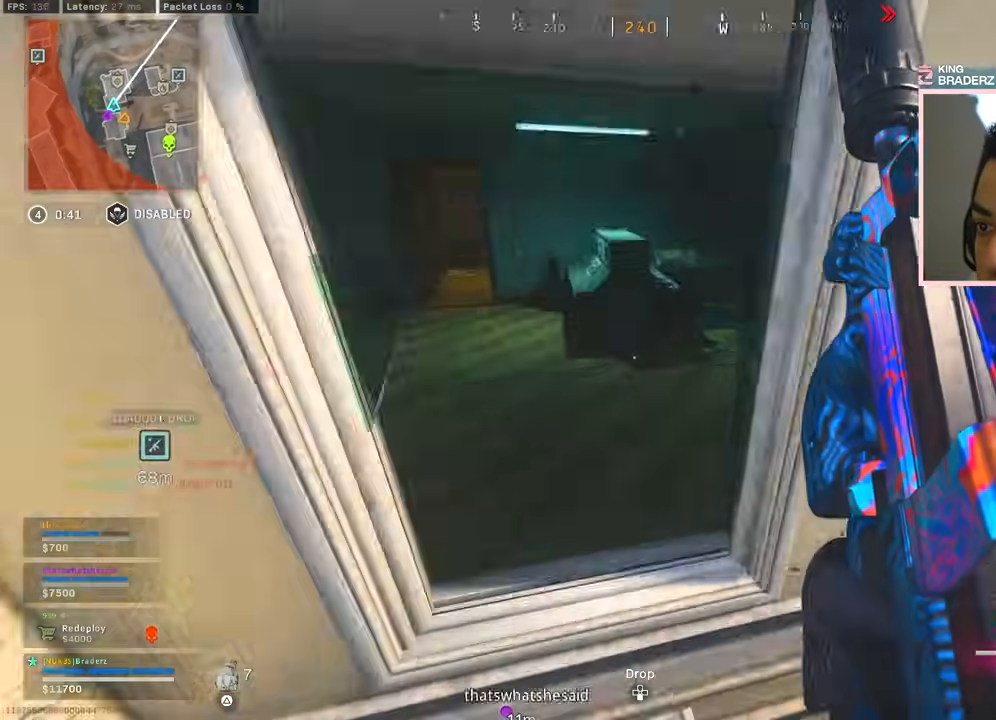
{"buttons": [], "left_stick": "up-left", "right_stick": "center", "events": [[17, "right_stick", "up"], [33, "CROSS", "down"], [117, "L3", "up"], [134, "right_stick", "center"], [150, "CROSS", "up"], [267, "right_stick", "left"], [417, "right_stick", "center"], [434, "L3", "down"], [484, "L3", "up"]]}
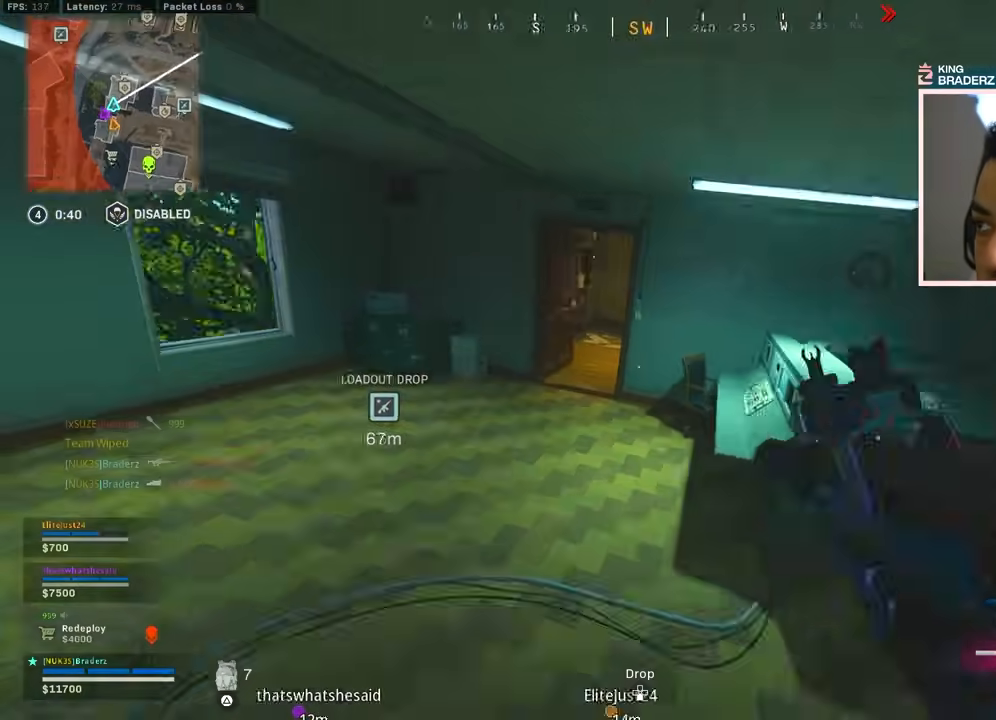
{"buttons": [], "left_stick": "up-left", "right_stick": "center", "events": [[66, "right_stick", "left"], [83, "L3", "down"], [166, "L3", "up"], [166, "right_stick", "center"], [283, "L3", "down"], [333, "L3", "up"]]}
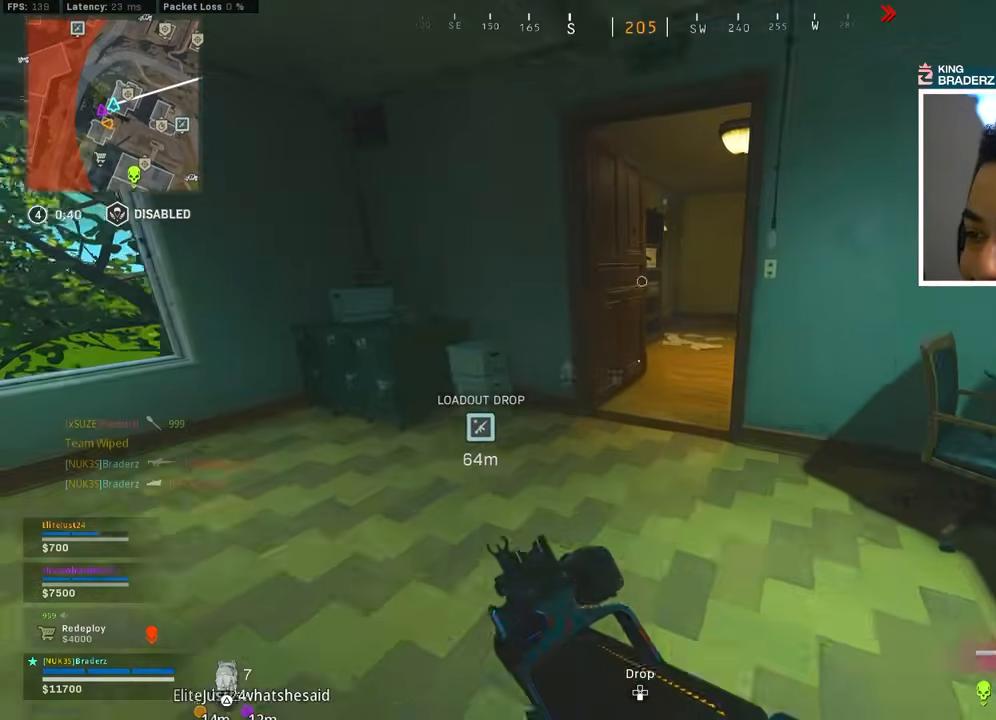
{"buttons": [], "left_stick": "up", "right_stick": "right", "events": [[50, "left_stick", "up"], [84, "right_stick", "right"], [267, "right_stick", "center"], [350, "right_stick", "right"]]}
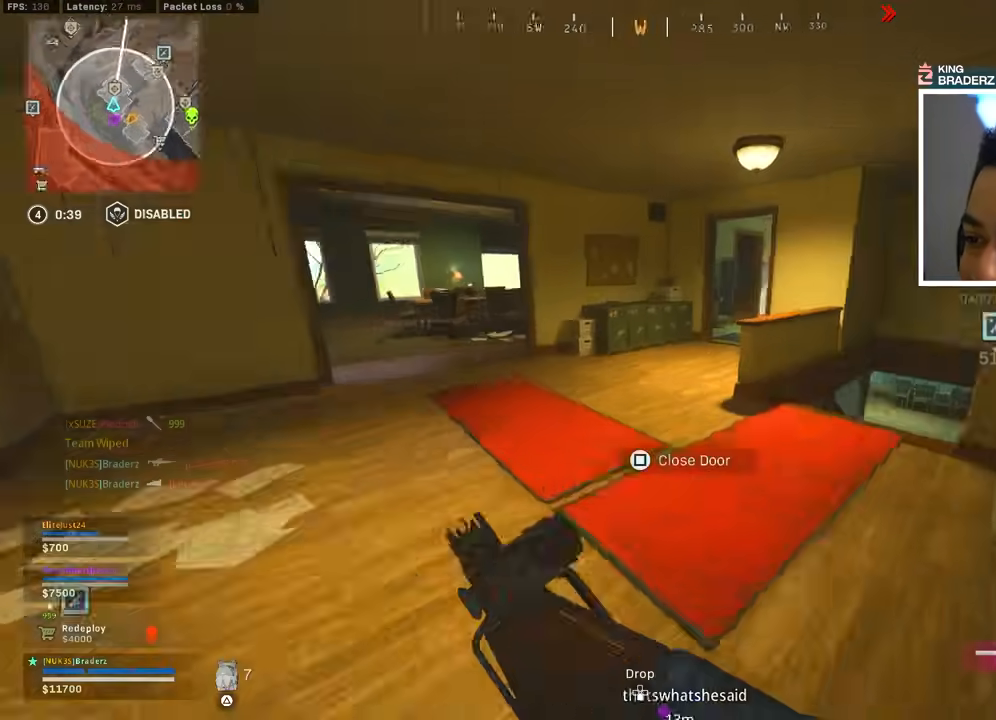
{"buttons": [], "left_stick": "up", "right_stick": "center", "events": [[66, "right_stick", "center"], [150, "right_stick", "left"], [267, "right_stick", "right"], [500, "right_stick", "center"]]}
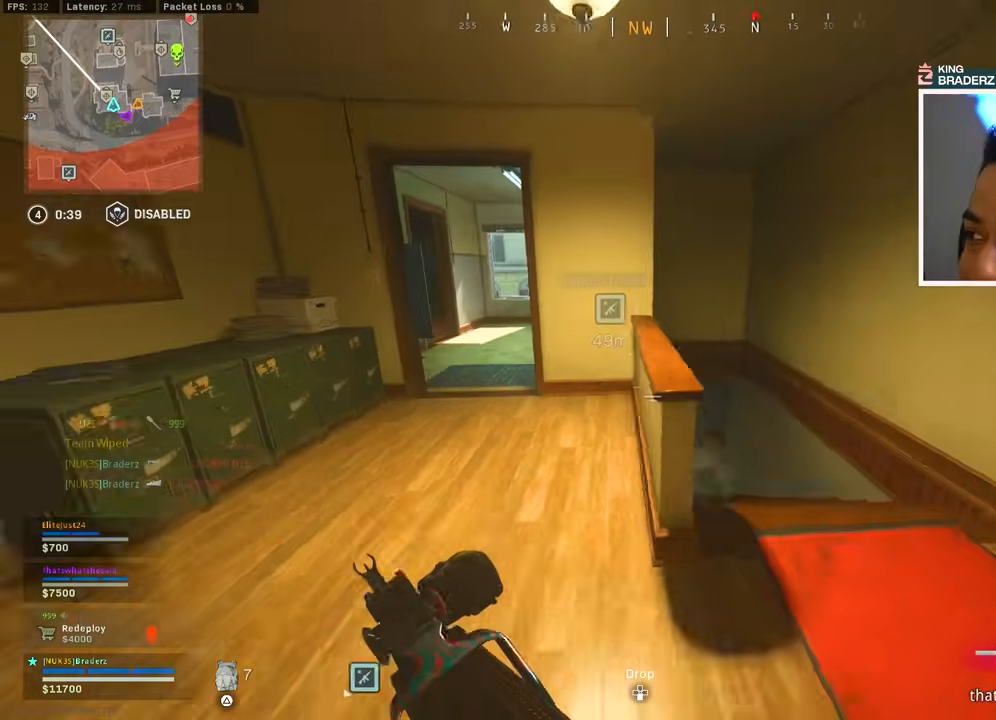
{"buttons": [], "left_stick": "up", "right_stick": "center", "events": [[150, "right_stick", "left"], [284, "right_stick", "center"]]}
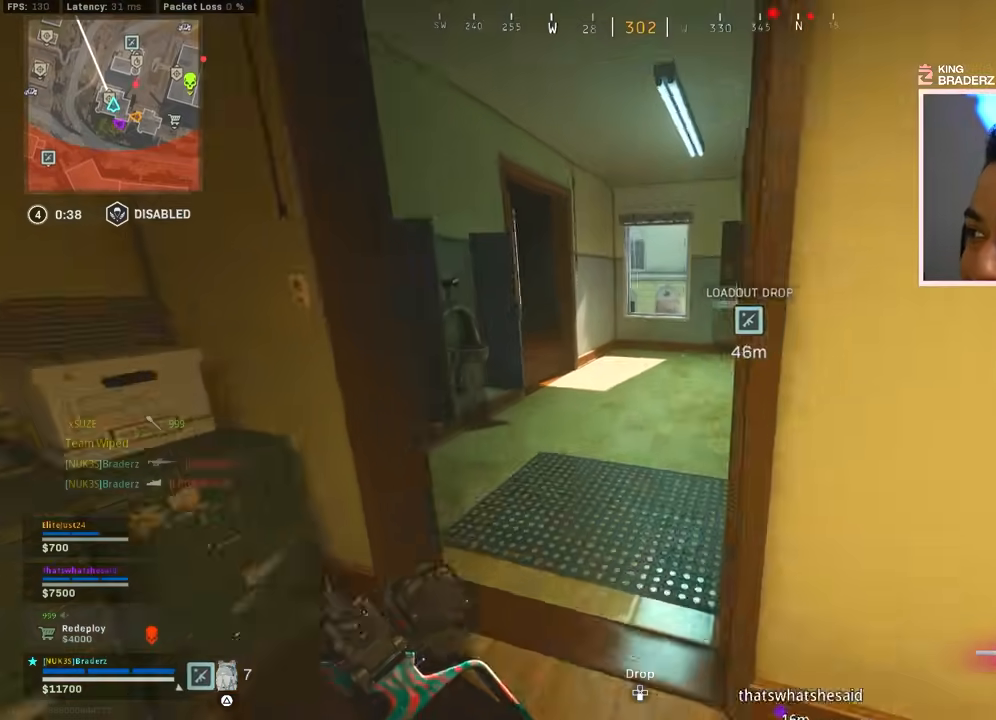
{"buttons": [], "left_stick": "up", "right_stick": "right", "events": [[166, "right_stick", "right"], [300, "left_stick", "up-left"], [300, "right_stick", "left"], [467, "left_stick", "up"], [483, "right_stick", "right"]]}
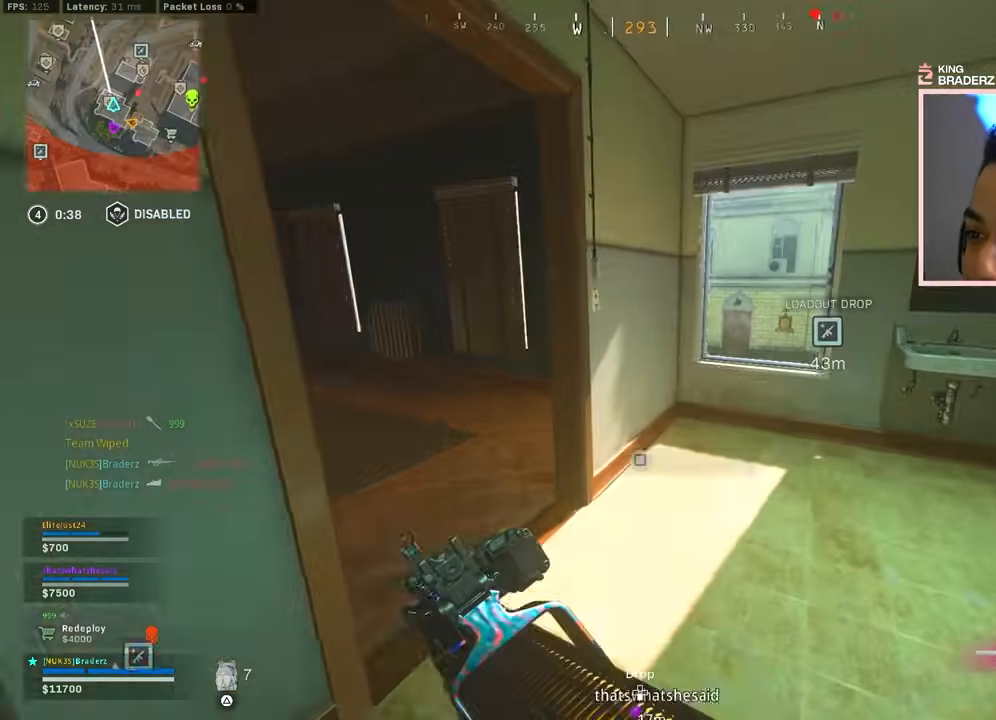
{"buttons": [], "left_stick": "up-left", "right_stick": "center", "events": [[17, "left_stick", "up-right"], [100, "left_stick", "up"], [150, "right_stick", "down"], [200, "L3", "down"], [250, "CROSS", "down"], [284, "right_stick", "center"], [317, "L3", "up"], [334, "CROSS", "up"], [401, "left_stick", "up-left"]]}
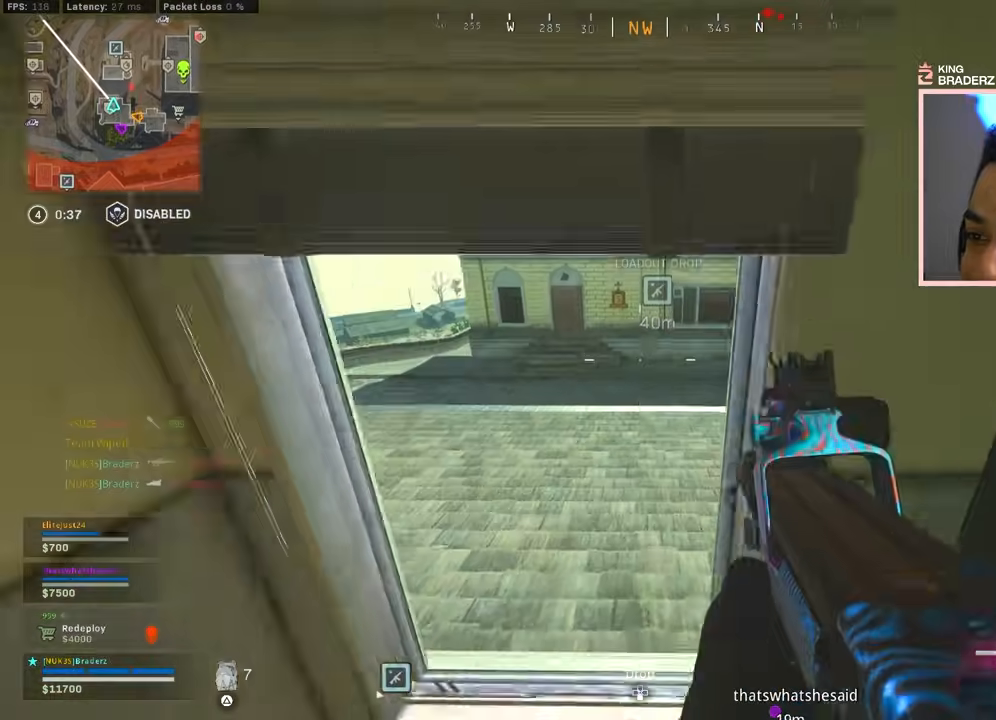
{"buttons": [], "left_stick": "down-left", "right_stick": "center", "events": [[66, "L3", "down"], [66, "right_stick", "right"], [183, "L3", "up"], [317, "right_stick", "center"], [400, "left_stick", "down-left"]]}
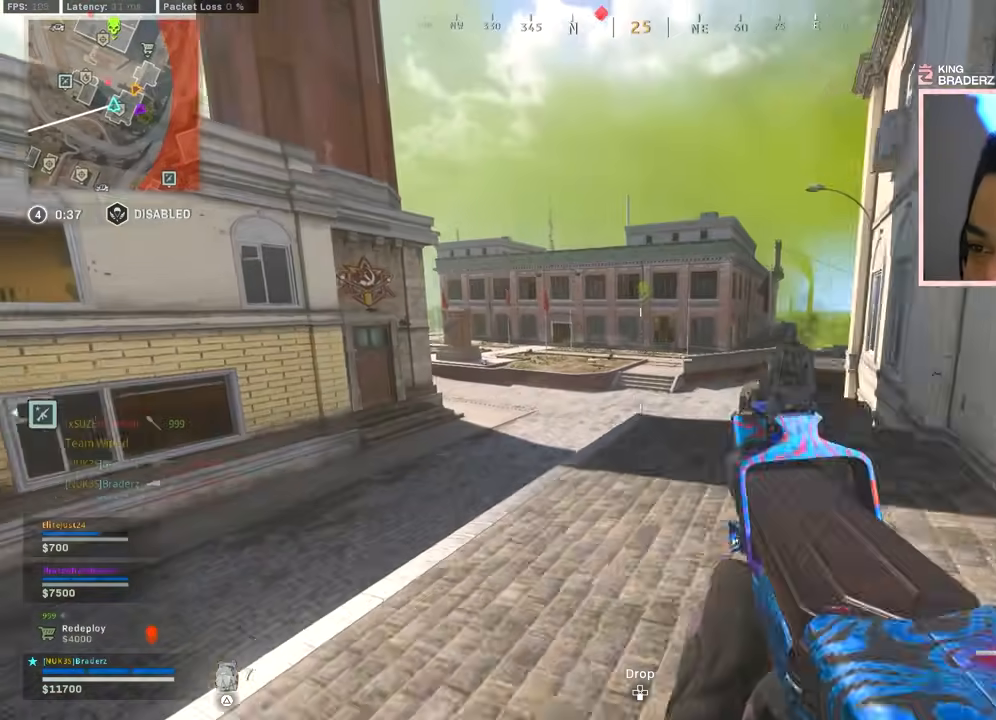
{"buttons": ["L3"], "left_stick": "up-left", "right_stick": "left", "events": [[100, "right_stick", "left"], [217, "left_stick", "up-left"], [284, "right_stick", "center"], [317, "L3", "down"], [367, "L3", "up"], [467, "L3", "down"], [501, "right_stick", "left"]]}
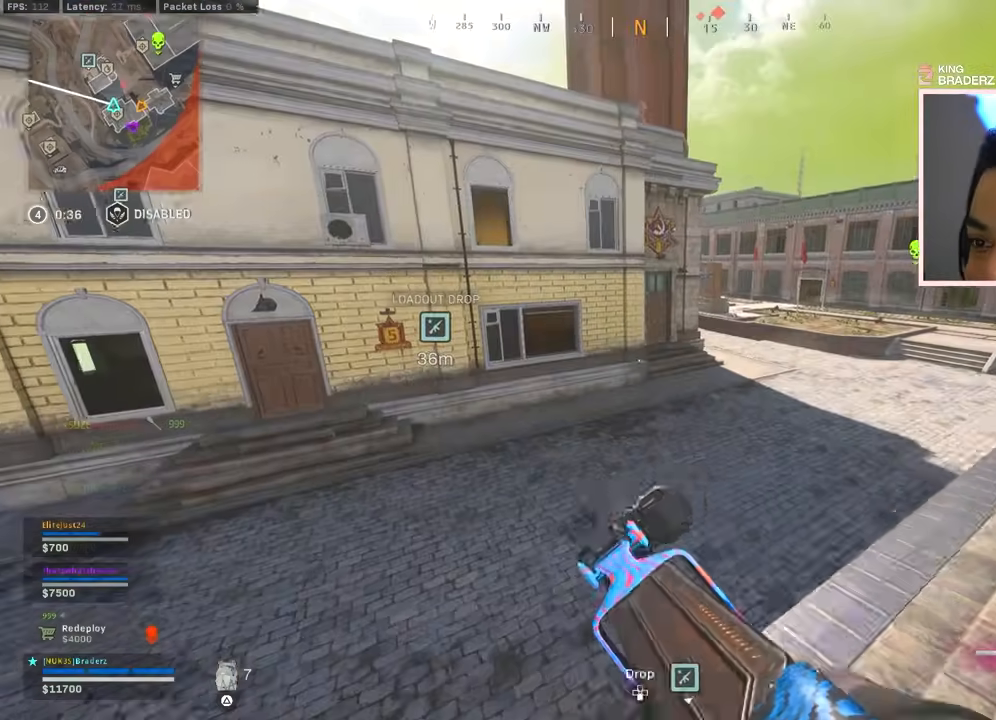
{"buttons": [], "left_stick": "up-left", "right_stick": "center", "events": [[33, "L3", "up"], [116, "L3", "down"], [166, "right_stick", "center"], [200, "L3", "up"], [216, "CROSS", "down"], [350, "CROSS", "up"], [367, "right_stick", "right"], [467, "right_stick", "center"]]}
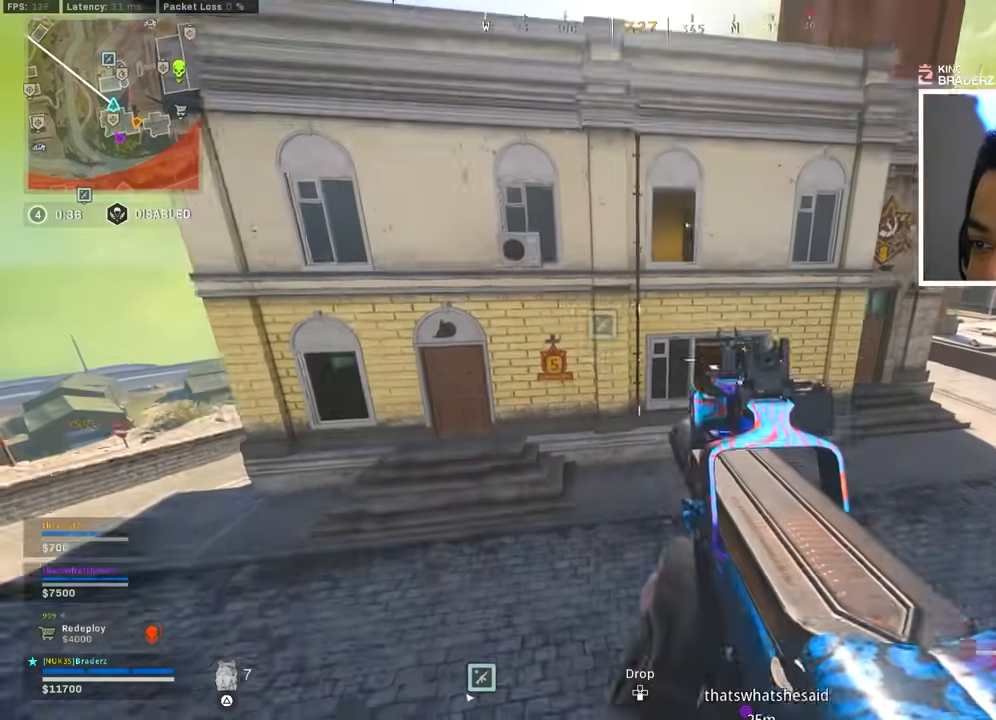
{"buttons": [], "left_stick": "up-left", "right_stick": "center", "events": [[217, "right_stick", "left"], [334, "right_stick", "center"]]}
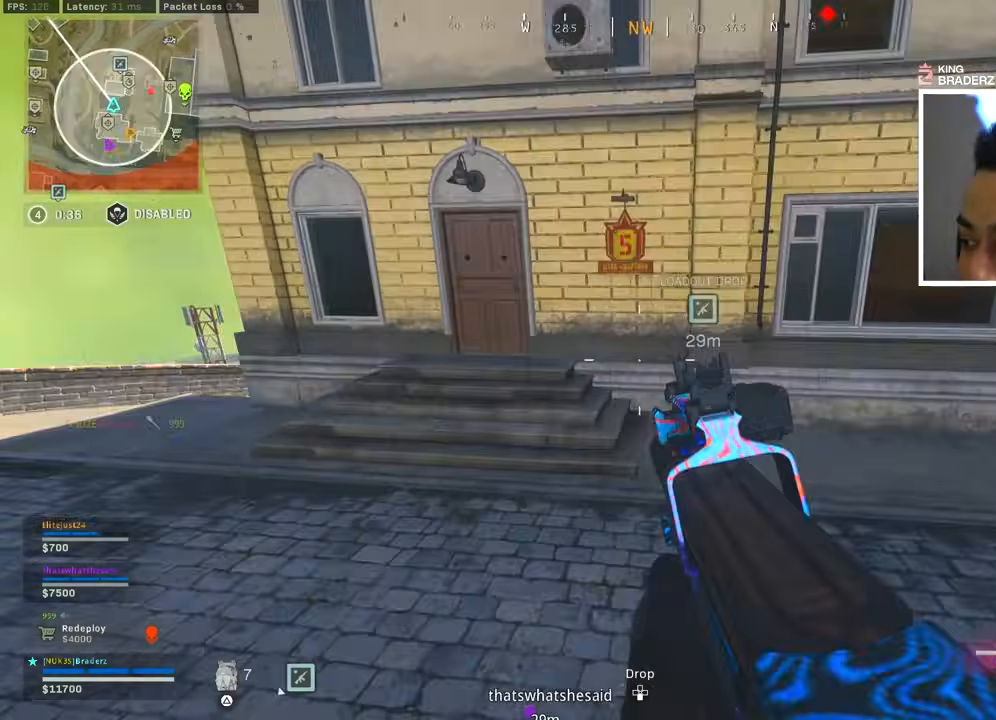
{"buttons": [], "left_stick": "up", "right_stick": "center", "events": [[33, "L3", "down"], [33, "right_stick", "left"], [116, "right_stick", "center"], [133, "L3", "up"], [267, "right_stick", "up-left"], [333, "left_stick", "up"], [333, "right_stick", "center"]]}
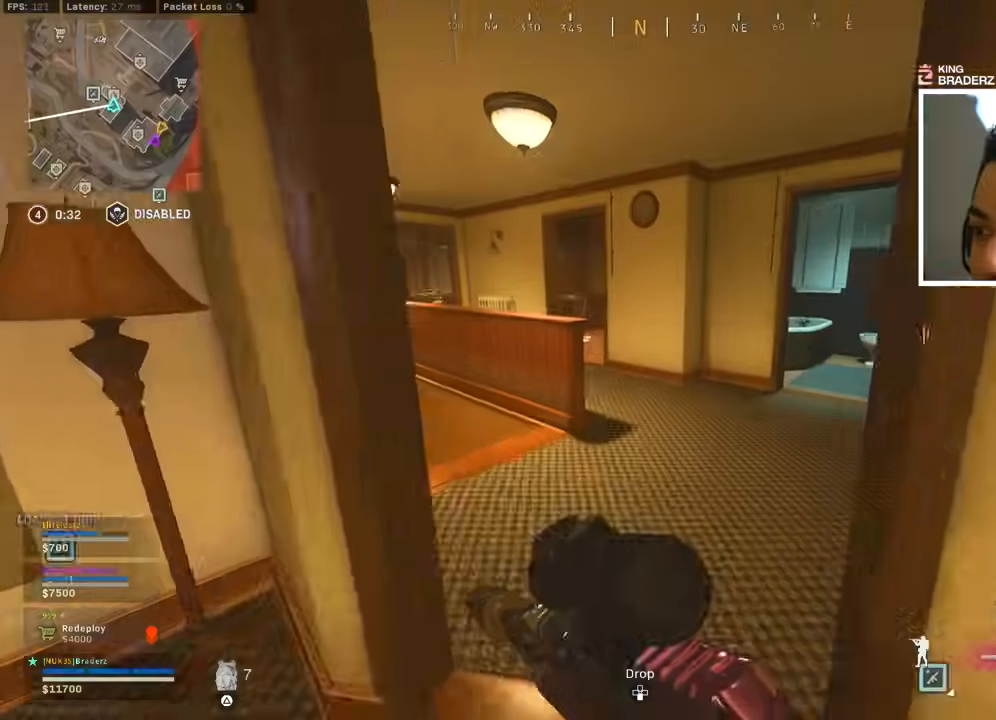
{"buttons": [], "left_stick": "up", "right_stick": "left", "events": [[184, "right_stick", "right"], [284, "right_stick", "center"], [334, "right_stick", "left"]]}
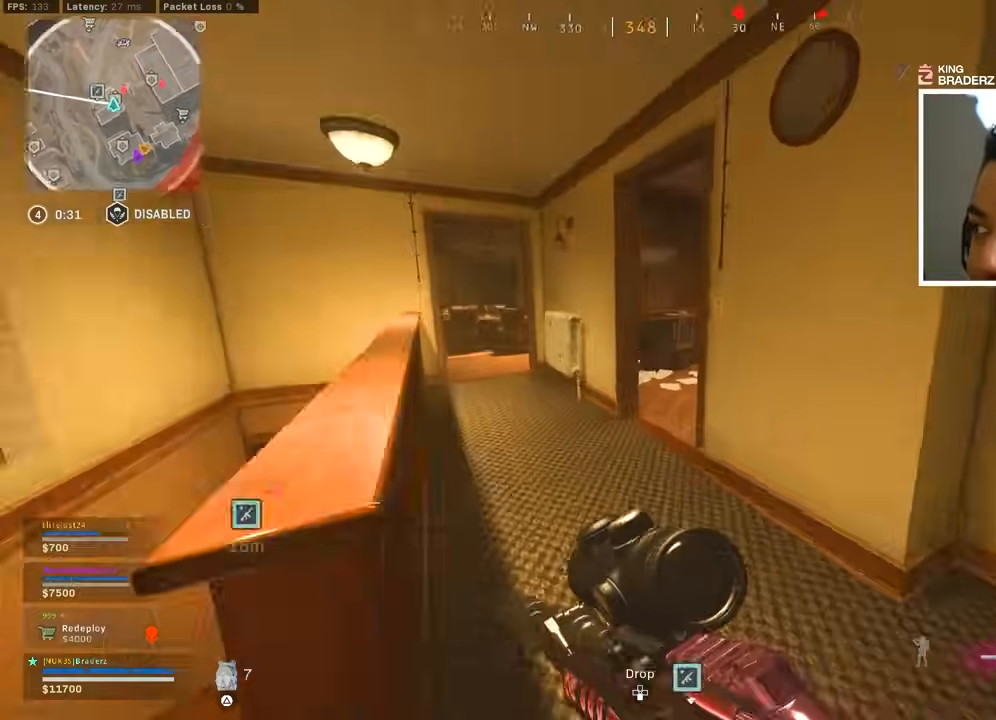
{"buttons": [], "left_stick": "up", "right_stick": "right", "events": [[16, "right_stick", "center"], [267, "right_stick", "right"]]}
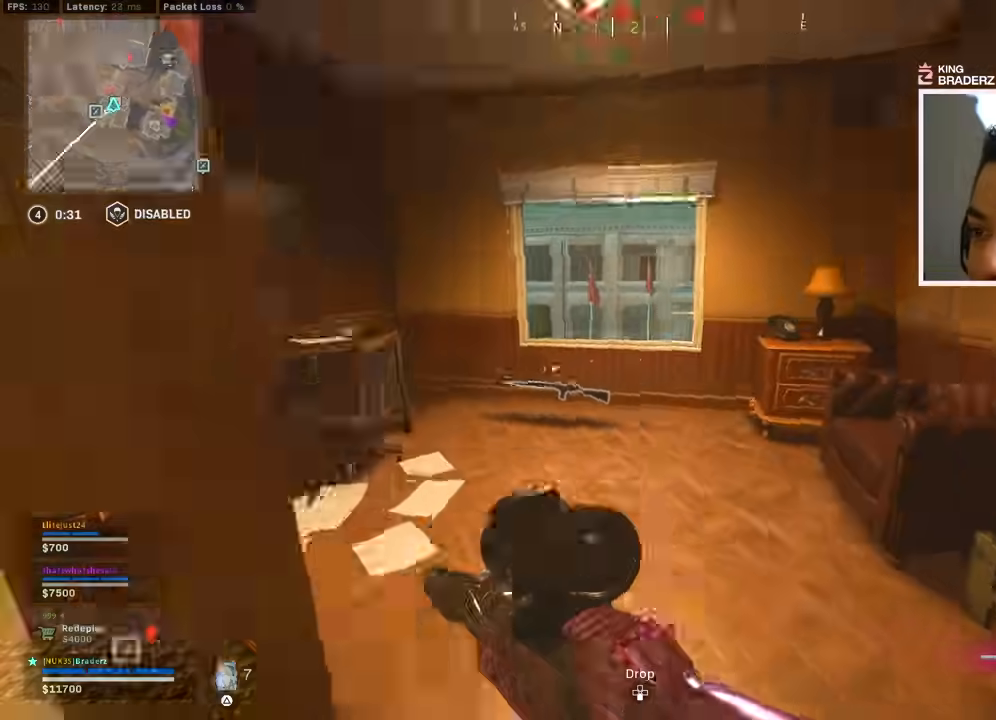
{"buttons": [], "left_stick": "left", "right_stick": "center", "events": [[33, "right_stick", "center"], [250, "left_stick", "up-left"], [300, "right_stick", "up-right"], [367, "CIRCLE", "down"], [417, "right_stick", "center"], [467, "CIRCLE", "up"], [467, "left_stick", "left"]]}
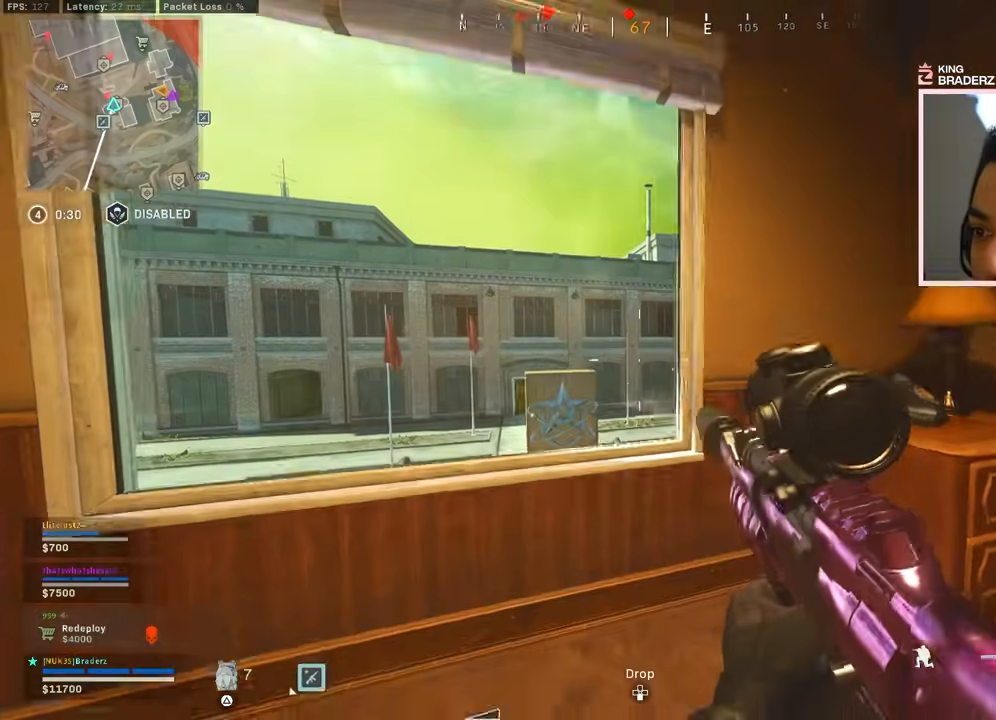
{"buttons": [], "left_stick": "center", "right_stick": "center", "events": [[166, "right_stick", "up"], [233, "right_stick", "center"], [283, "left_stick", "center"]]}